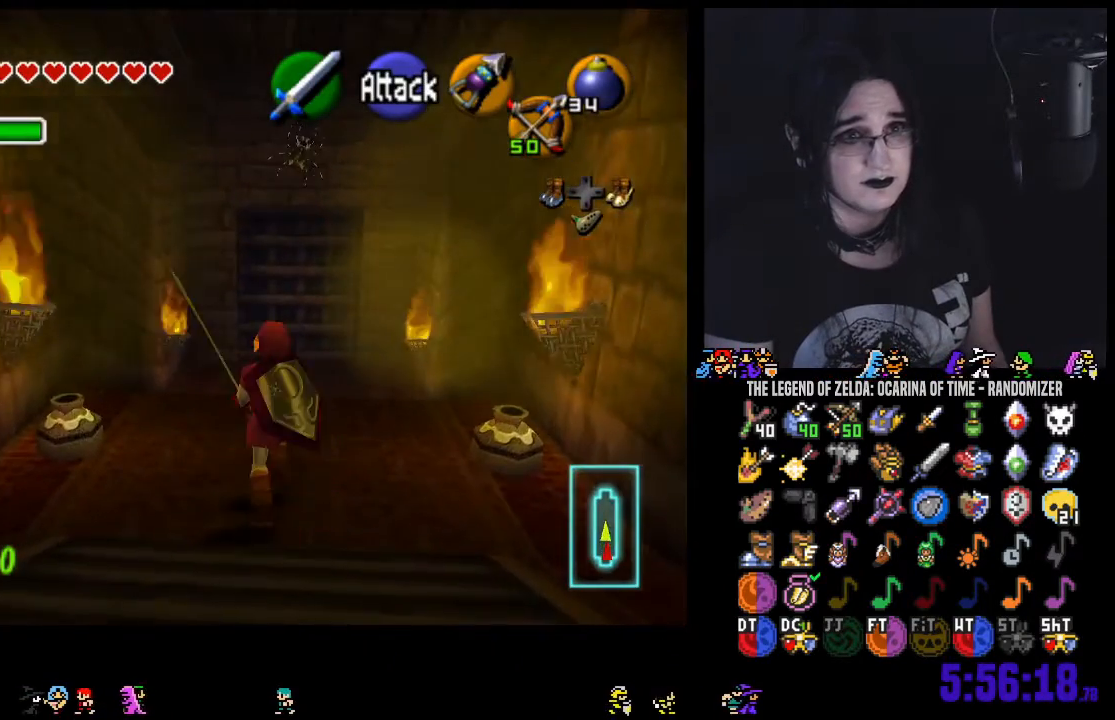
Gameplay with a controller (Nintendo layout); each line is a JSON object with the inputs held at the frame after it (dt_ms = milliseconds from this image to that frame). "events" lists button and stick changes between this image and that frame as [ms after this image, input, new state], when the widget could be followed in between. Not read: L3 R3 START.
{"dt_ms": 500, "buttons": [], "left_stick": "center", "right_stick": "center", "events": [[100, "right_stick", "left"], [167, "left_stick", "center"], [250, "right_stick", "center"]]}
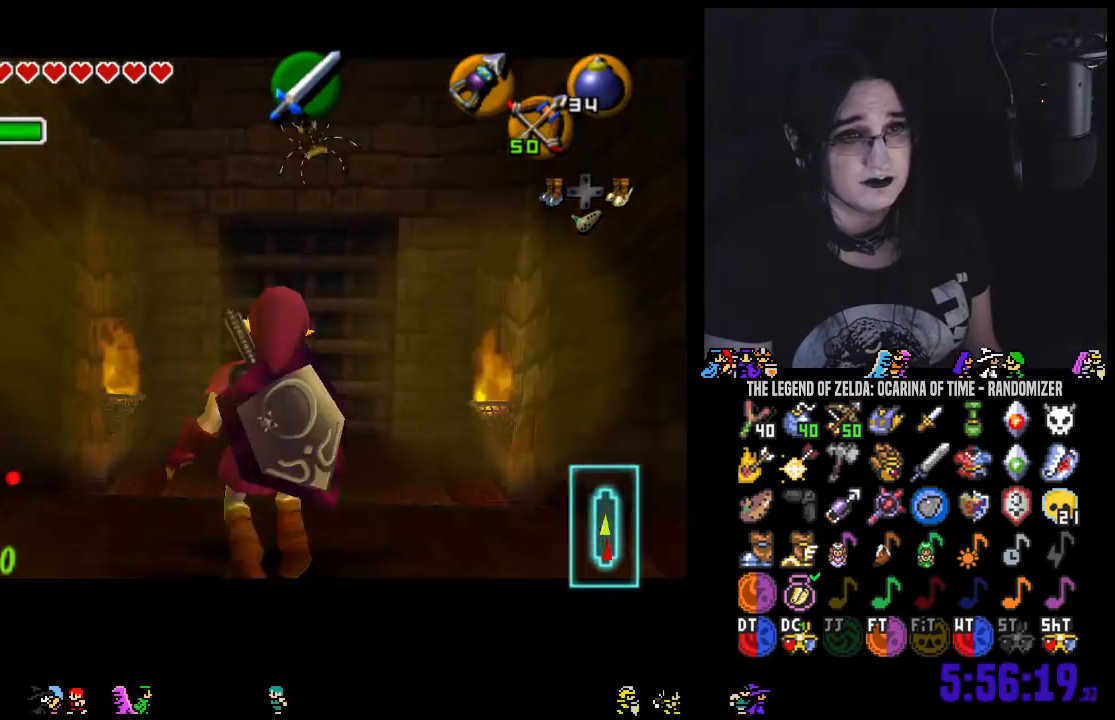
{"dt_ms": 500, "buttons": [], "left_stick": "center", "right_stick": "center", "events": [[350, "left_stick", "down-right"], [500, "left_stick", "center"]]}
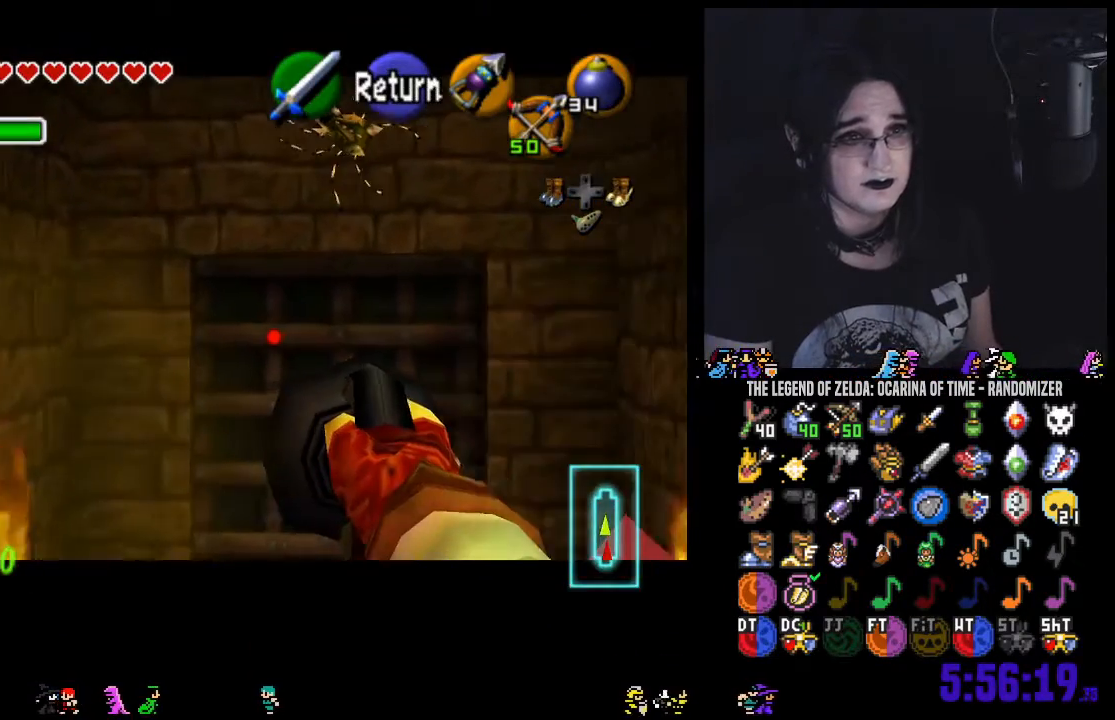
{"dt_ms": 500, "buttons": [], "left_stick": "down-left", "right_stick": "center", "events": [[500, "left_stick", "down-left"]]}
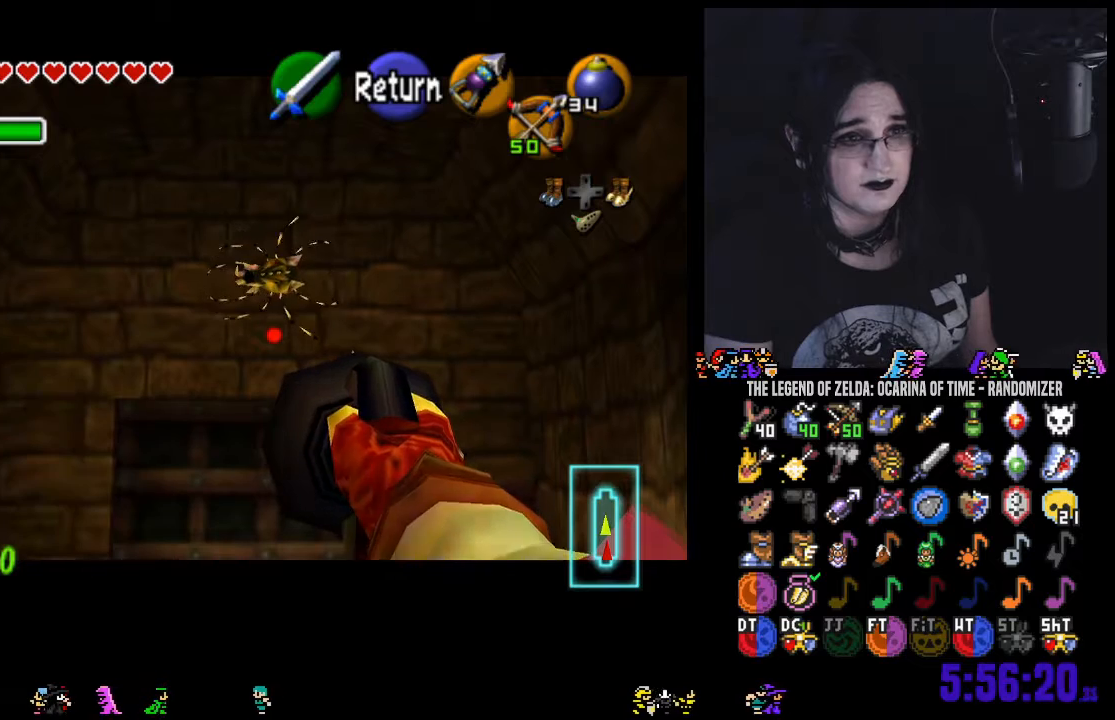
{"dt_ms": 500, "buttons": [], "left_stick": "center", "right_stick": "center", "events": [[100, "left_stick", "center"], [250, "right_stick", "left"], [433, "right_stick", "center"]]}
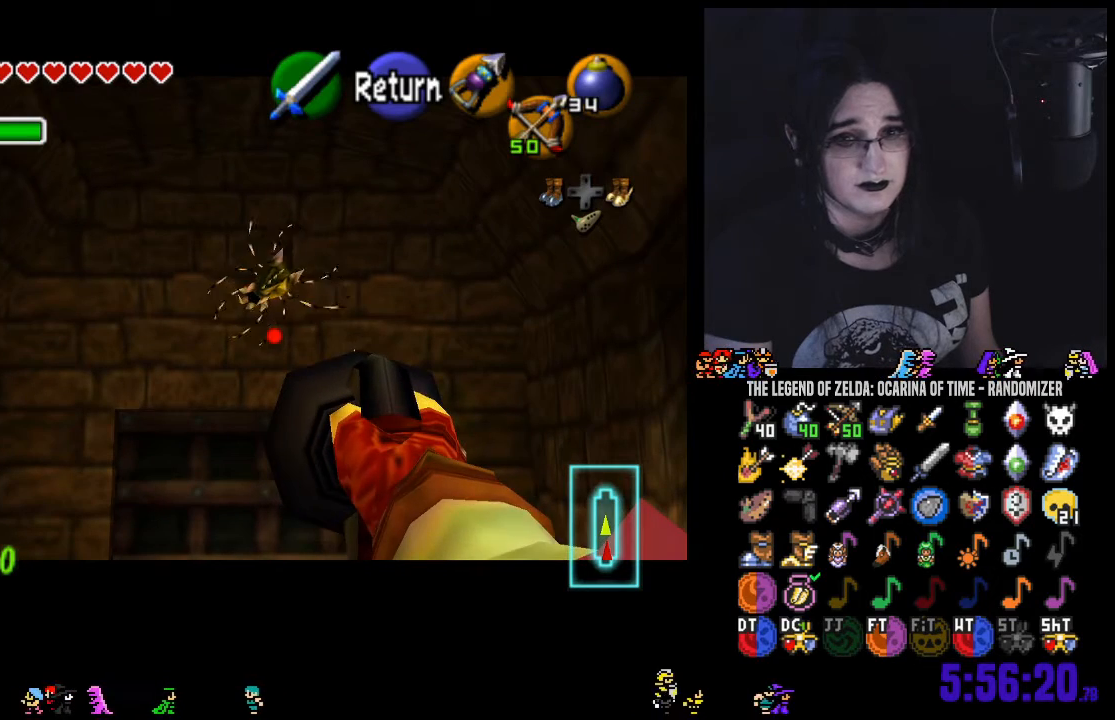
{"dt_ms": 500, "buttons": [], "left_stick": "center", "right_stick": "center", "events": []}
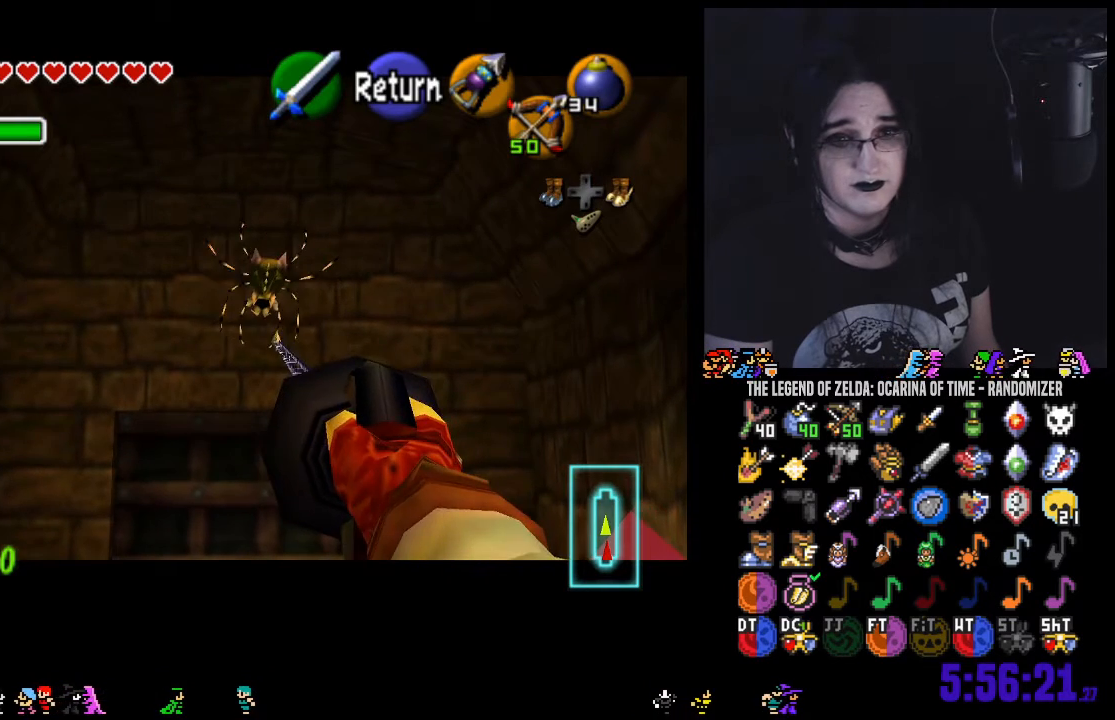
{"dt_ms": 500, "buttons": [], "left_stick": "center", "right_stick": "center", "events": []}
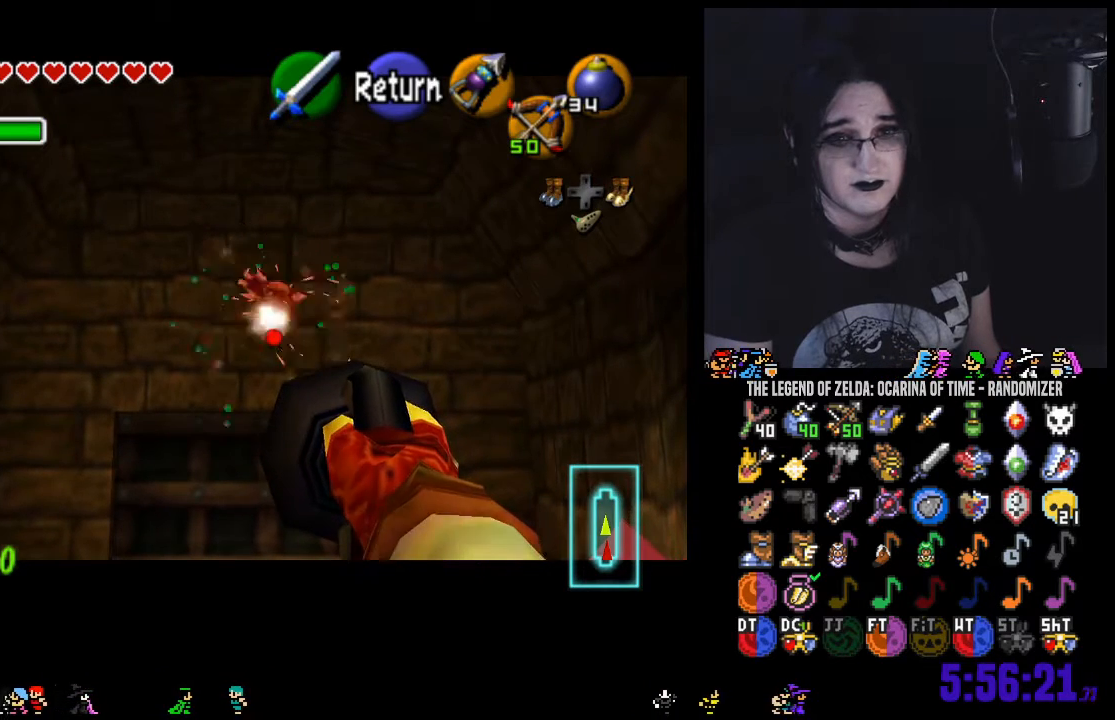
{"dt_ms": 500, "buttons": [], "left_stick": "center", "right_stick": "center", "events": [[283, "left_stick", "down"], [383, "left_stick", "center"]]}
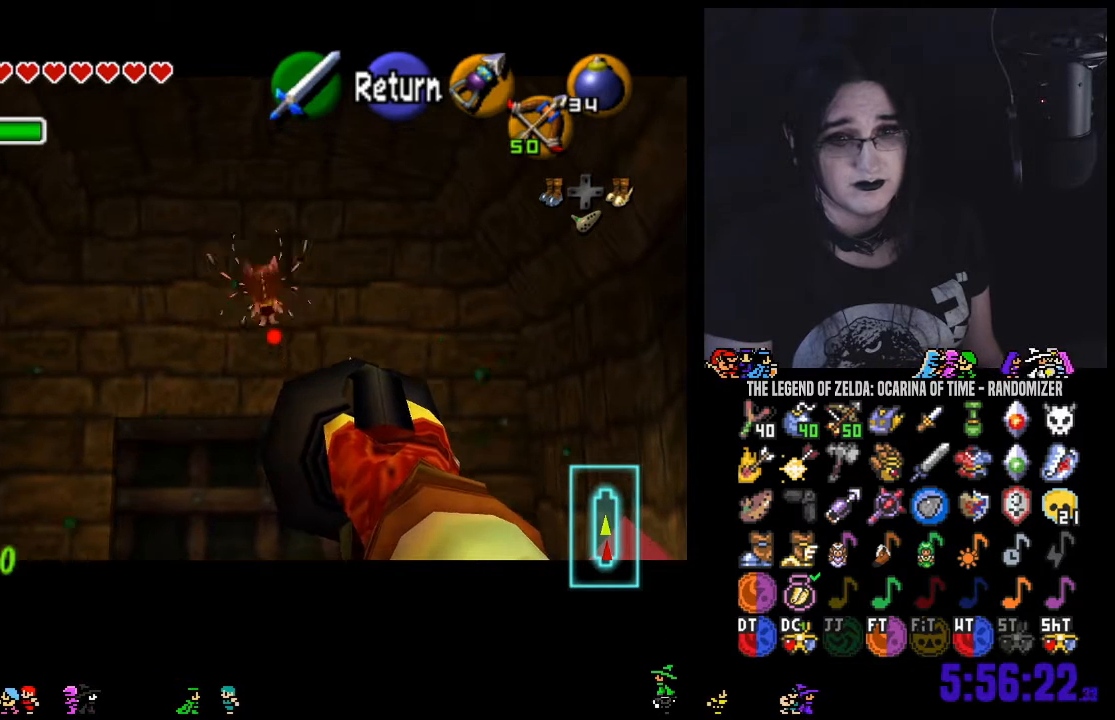
{"dt_ms": 500, "buttons": [], "left_stick": "center", "right_stick": "center", "events": []}
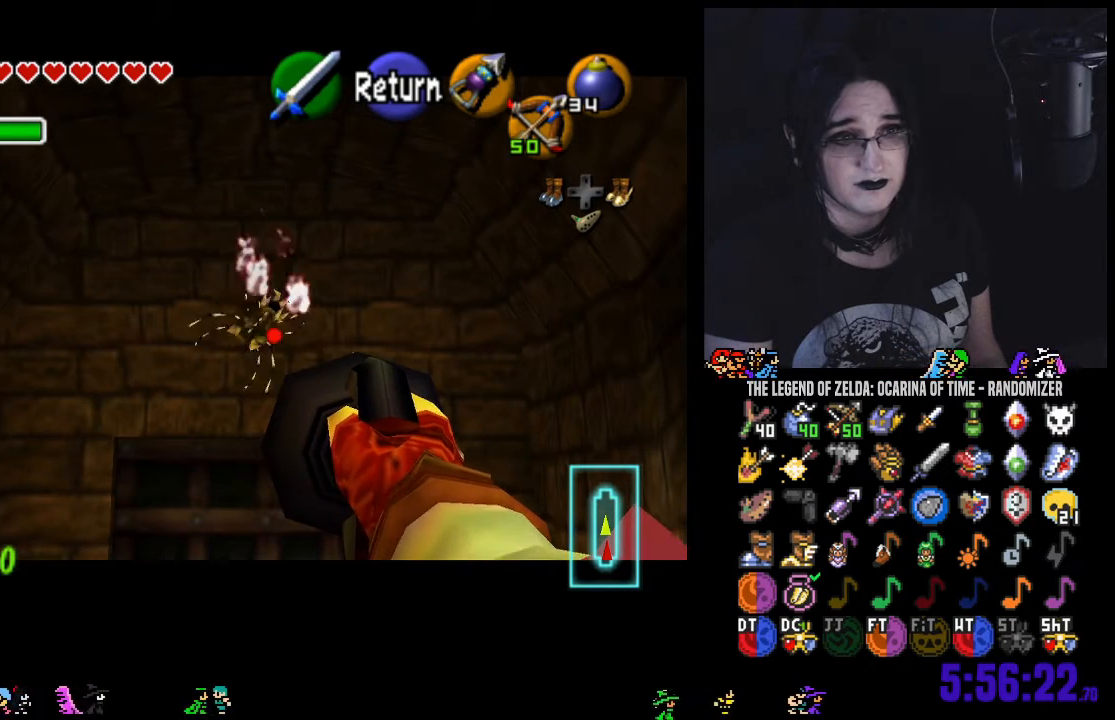
{"dt_ms": 500, "buttons": [], "left_stick": "center", "right_stick": "center", "events": [[67, "left_stick", "down"], [133, "left_stick", "center"], [450, "left_stick", "down-left"], [500, "left_stick", "center"]]}
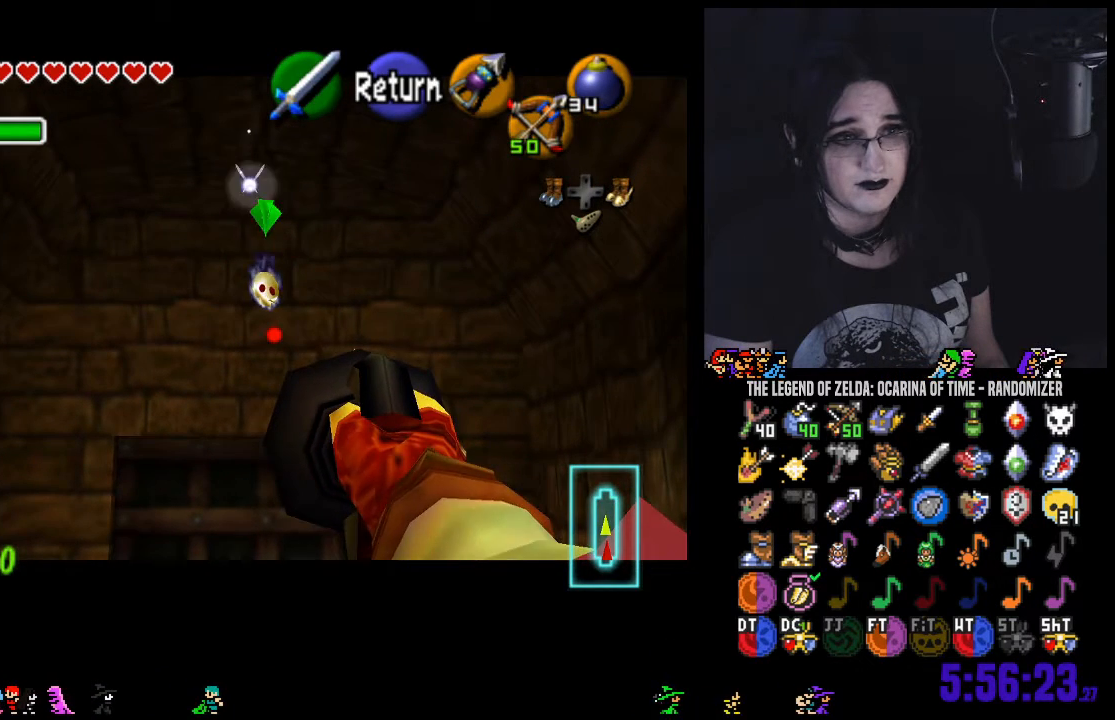
{"dt_ms": 500, "buttons": [], "left_stick": "center", "right_stick": "left", "events": [[267, "left_stick", "down"], [350, "left_stick", "center"], [467, "right_stick", "left"]]}
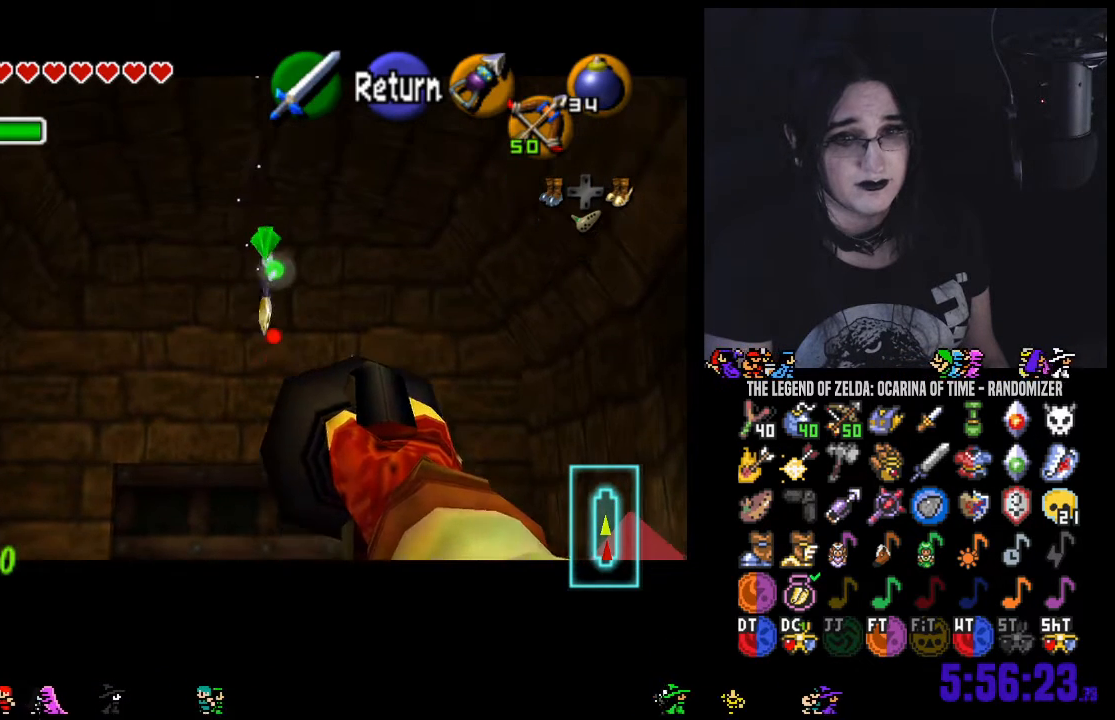
{"dt_ms": 500, "buttons": [], "left_stick": "center", "right_stick": "center", "events": [[133, "right_stick", "center"]]}
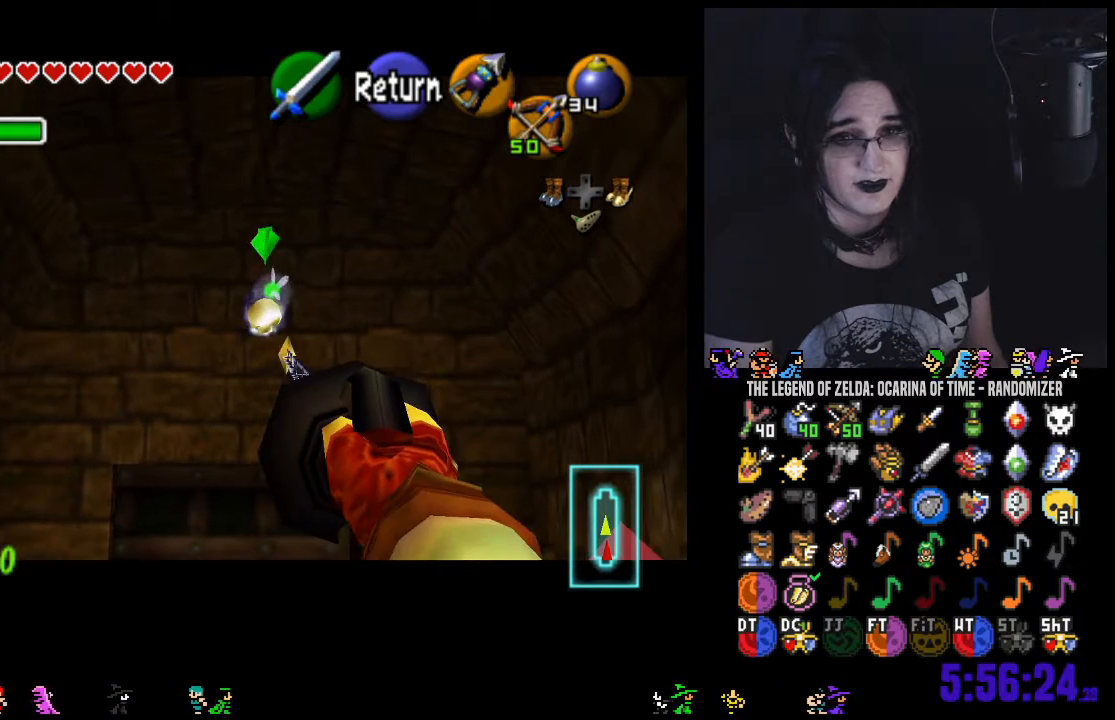
{"dt_ms": 500, "buttons": [], "left_stick": "center", "right_stick": "center", "events": []}
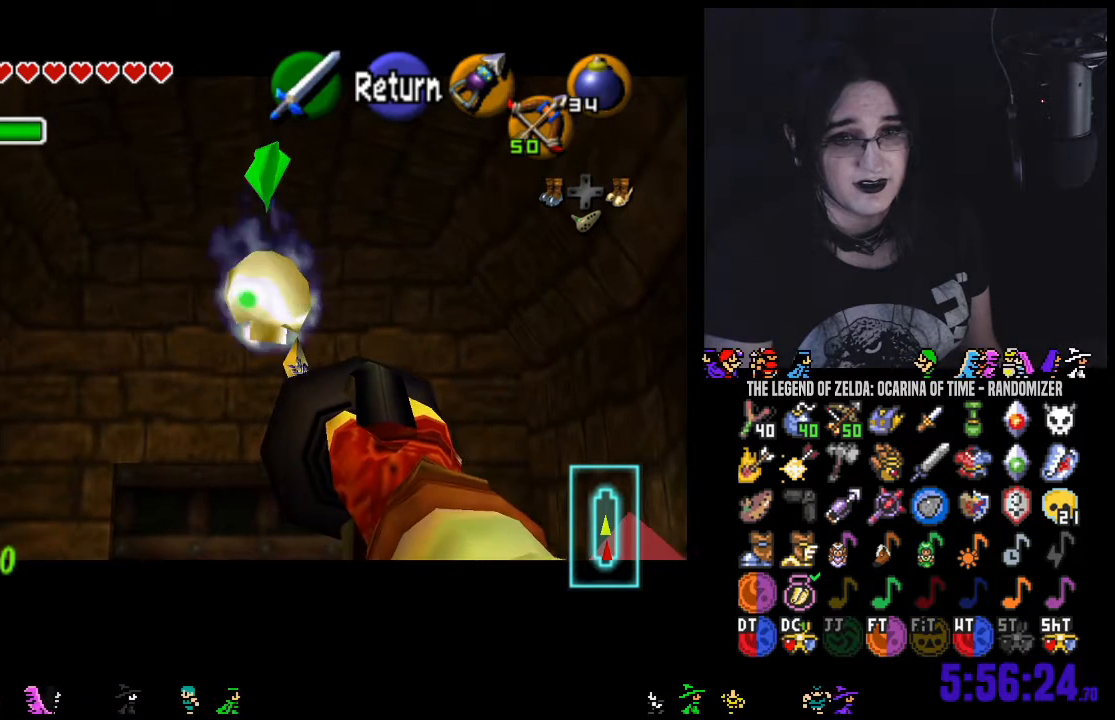
{"dt_ms": 500, "buttons": ["A"], "left_stick": "center", "right_stick": "center", "events": [[433, "A", "down"]]}
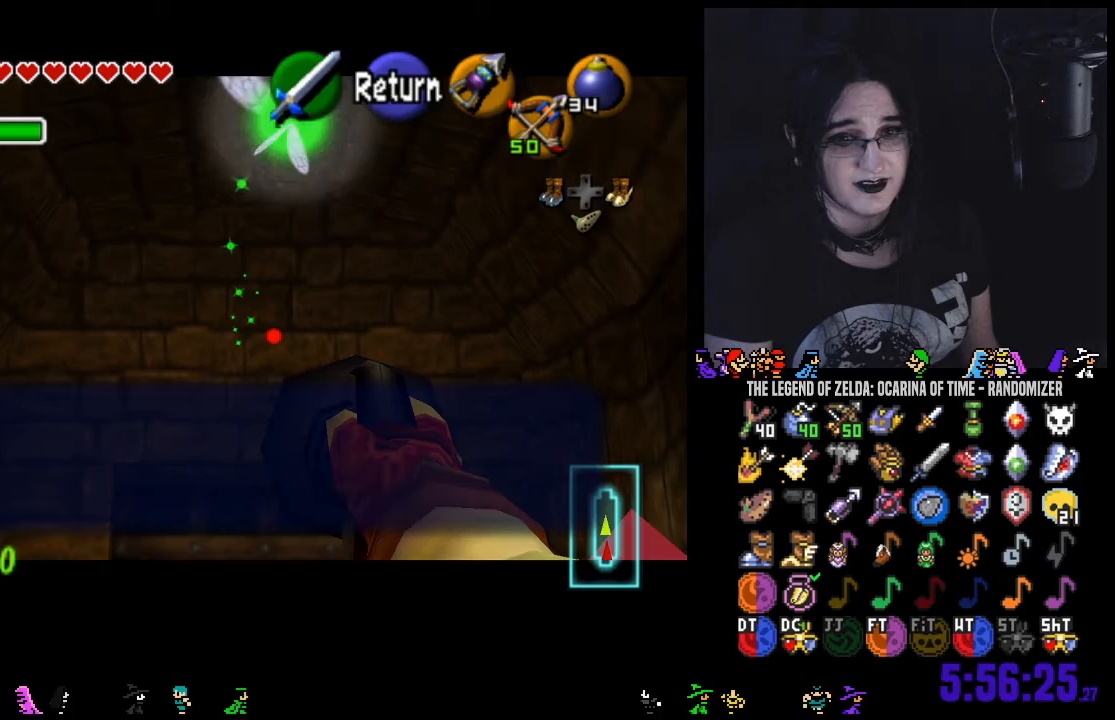
{"dt_ms": 500, "buttons": [], "left_stick": "up", "right_stick": "center", "events": [[67, "A", "up"], [100, "left_stick", "up"], [133, "A", "down"], [183, "A", "up"]]}
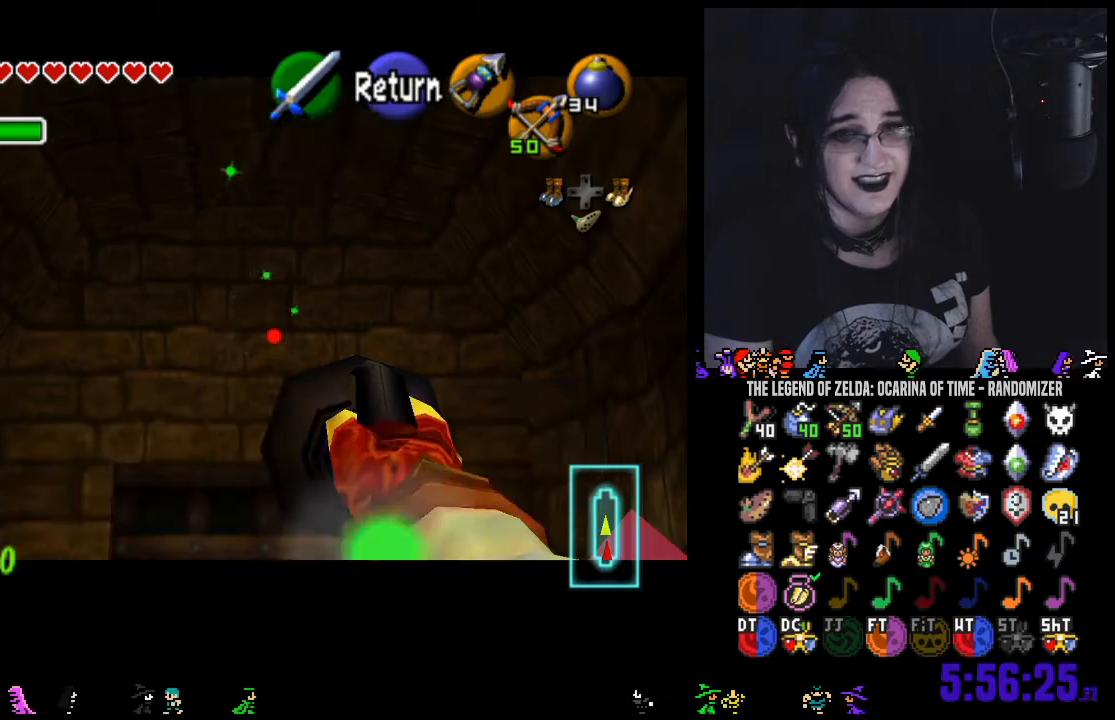
{"dt_ms": 500, "buttons": [], "left_stick": "up", "right_stick": "center", "events": [[250, "A", "down"], [350, "A", "up"], [450, "A", "down"], [500, "A", "up"]]}
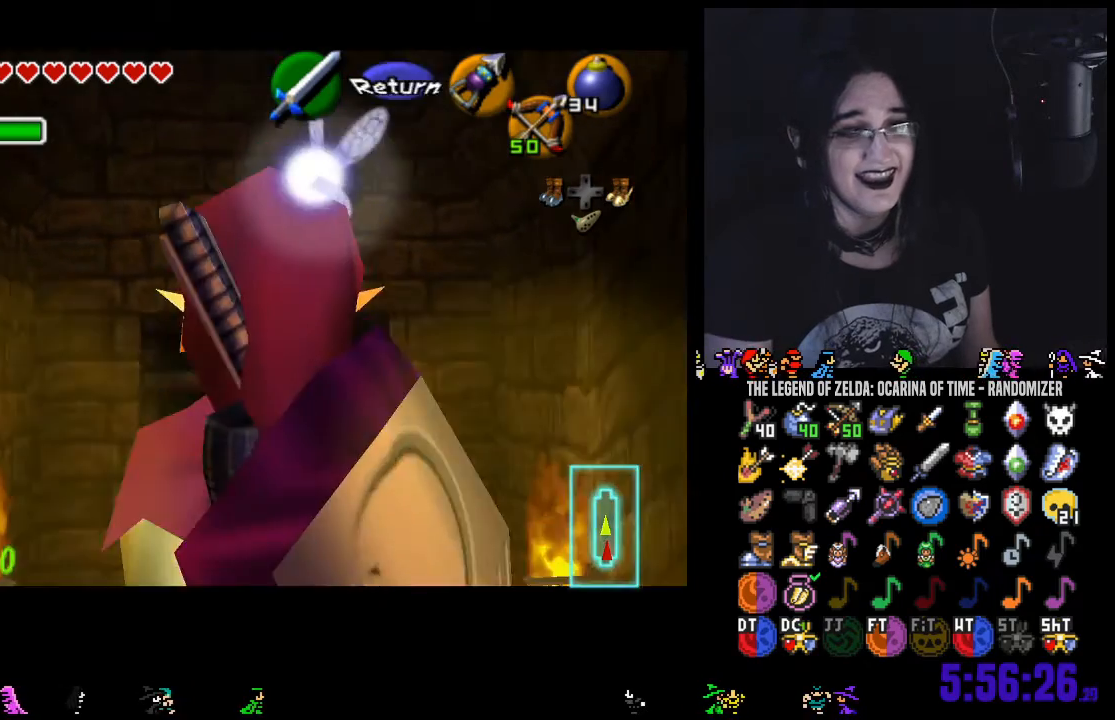
{"dt_ms": 500, "buttons": [], "left_stick": "up", "right_stick": "center", "events": []}
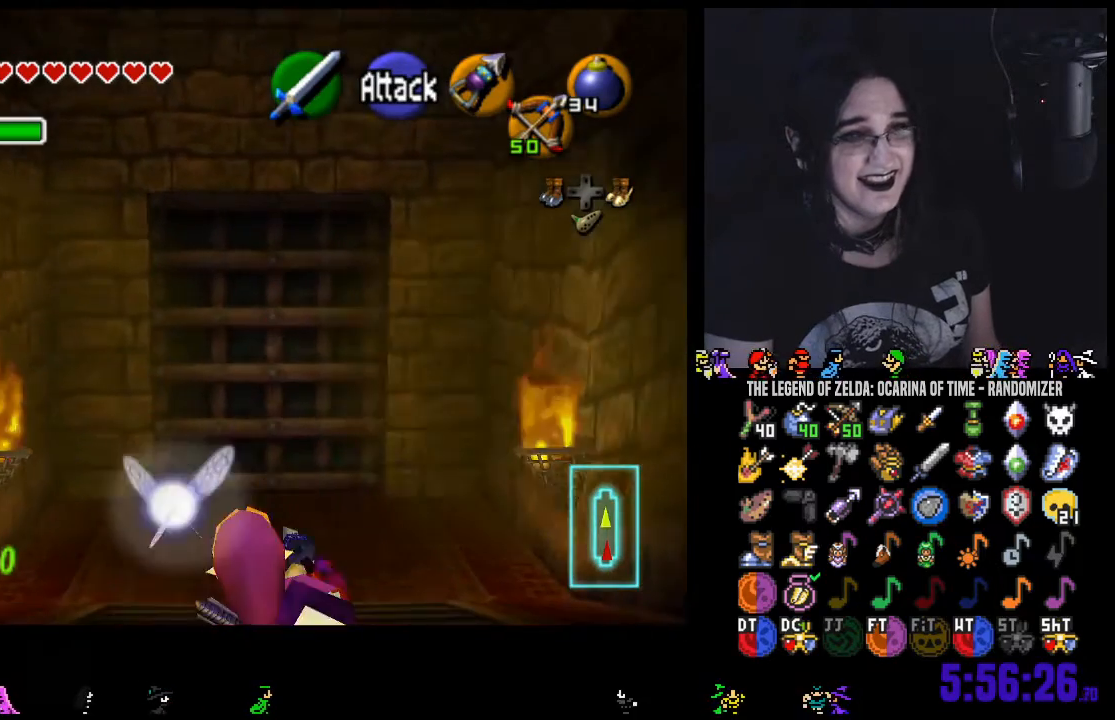
{"dt_ms": 500, "buttons": [], "left_stick": "up", "right_stick": "center", "events": []}
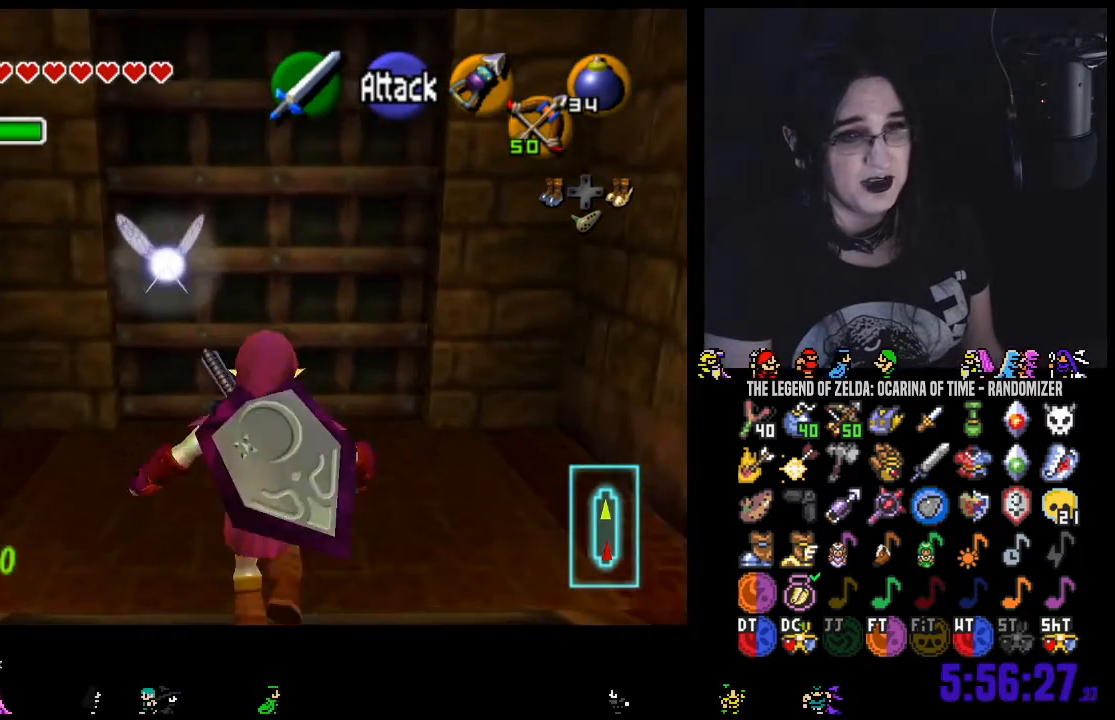
{"dt_ms": 500, "buttons": [], "left_stick": "up", "right_stick": "center", "events": []}
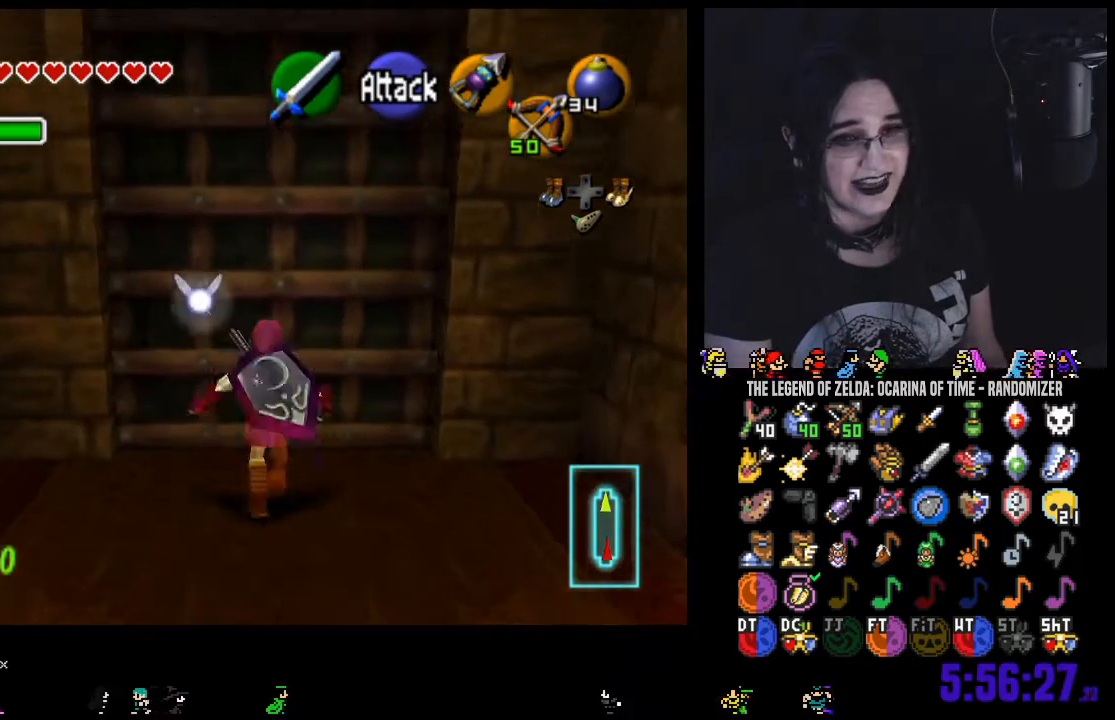
{"dt_ms": 500, "buttons": [], "left_stick": "center", "right_stick": "center", "events": [[183, "left_stick", "center"], [217, "A", "down"], [317, "A", "up"], [383, "A", "down"], [433, "A", "up"]]}
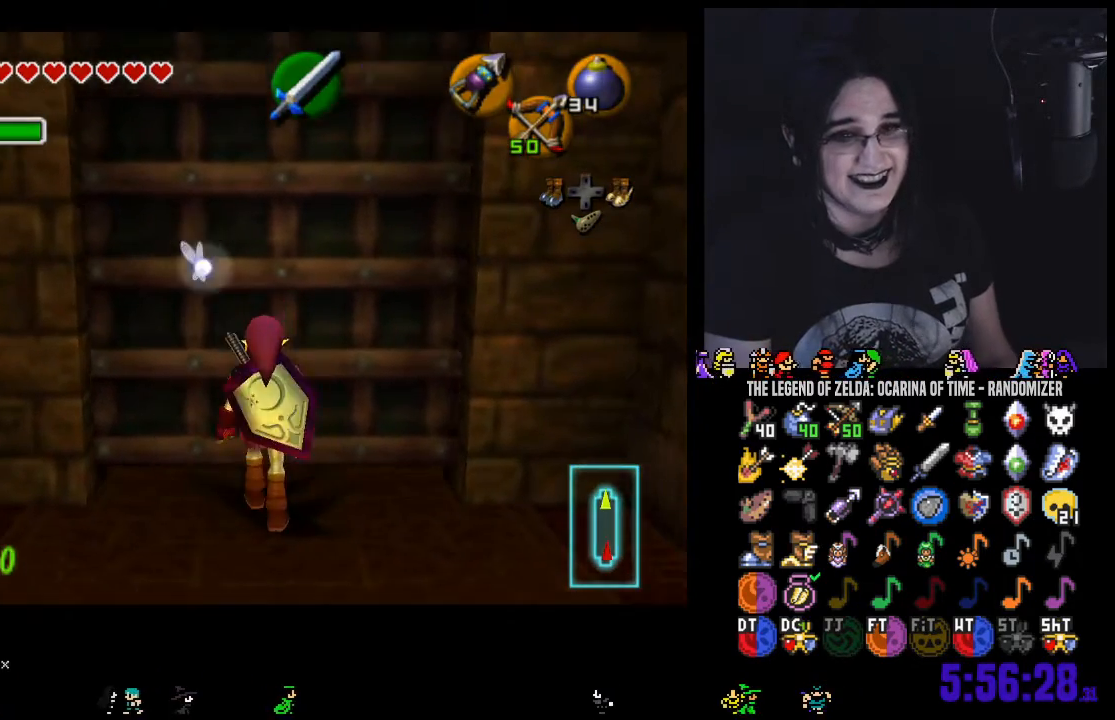
{"dt_ms": 500, "buttons": [], "left_stick": "center", "right_stick": "center", "events": []}
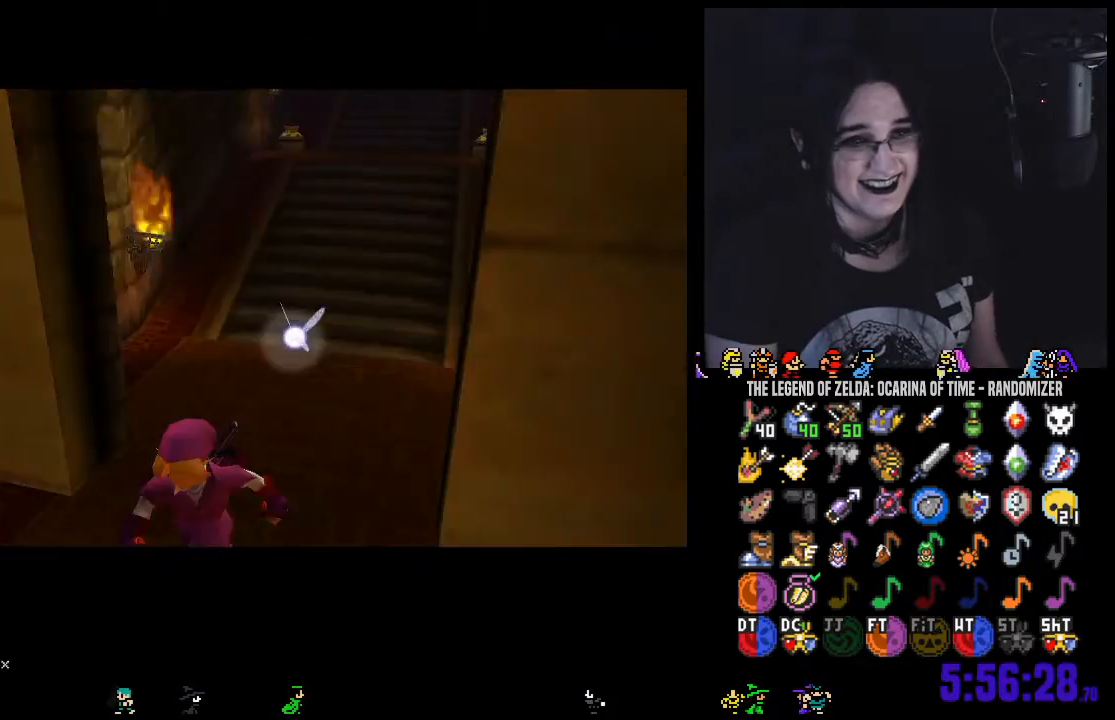
{"dt_ms": 500, "buttons": [], "left_stick": "center", "right_stick": "center", "events": []}
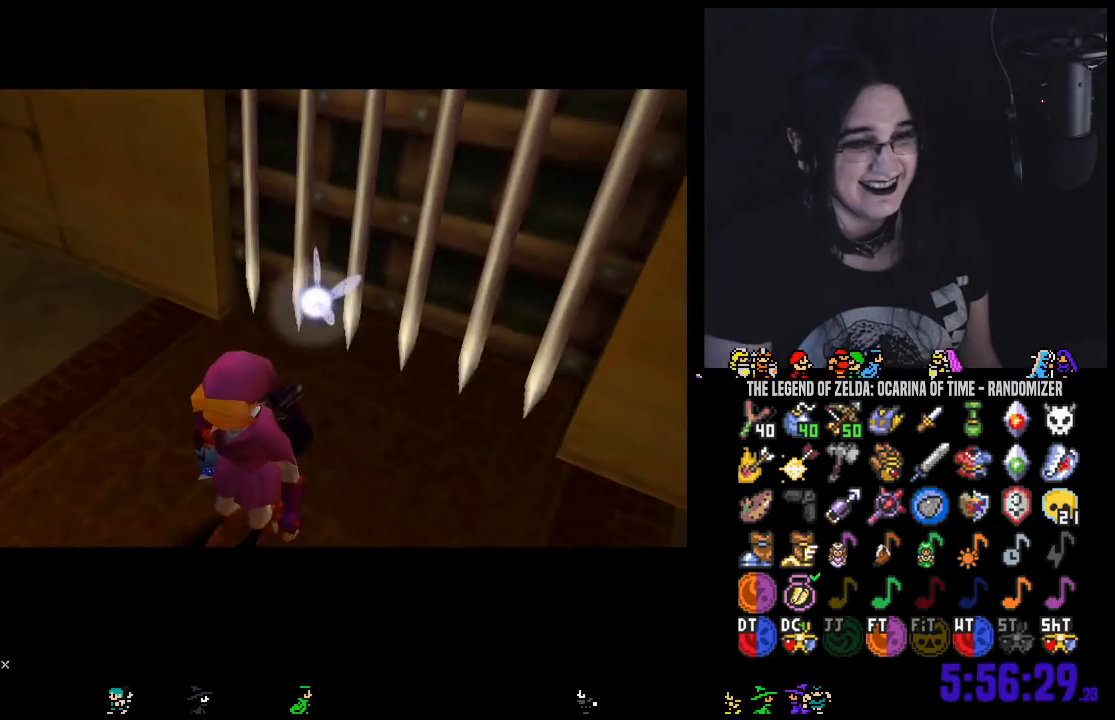
{"dt_ms": 500, "buttons": [], "left_stick": "center", "right_stick": "center", "events": []}
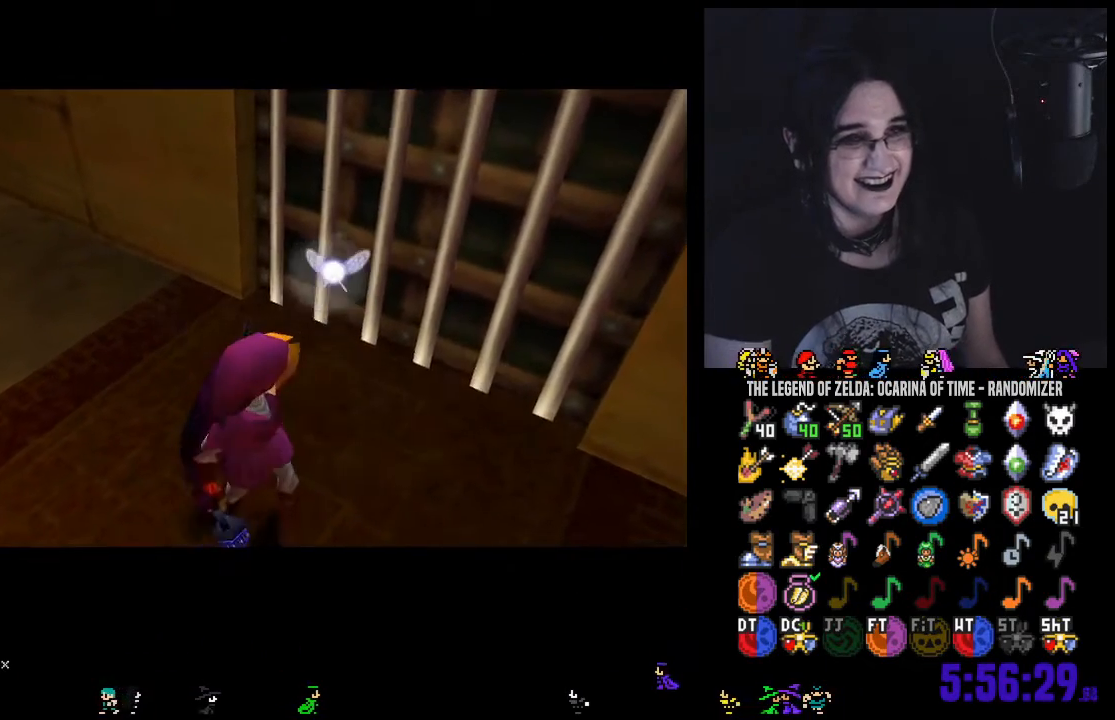
{"dt_ms": 500, "buttons": [], "left_stick": "center", "right_stick": "center", "events": []}
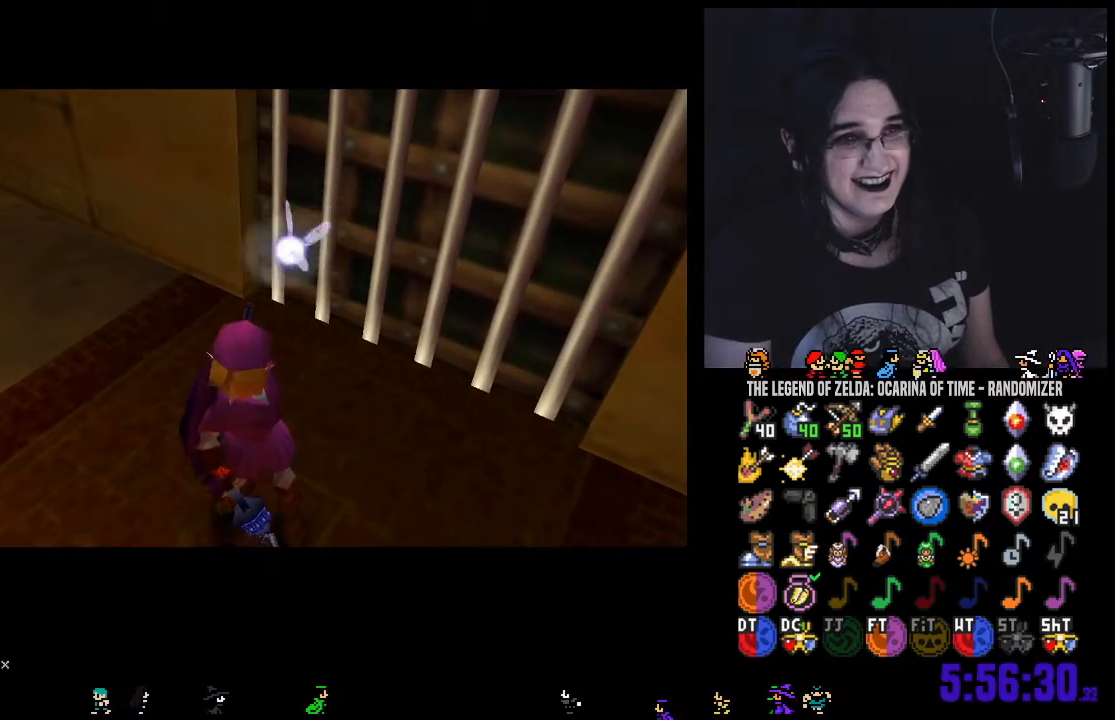
{"dt_ms": 500, "buttons": [], "left_stick": "center", "right_stick": "center", "events": []}
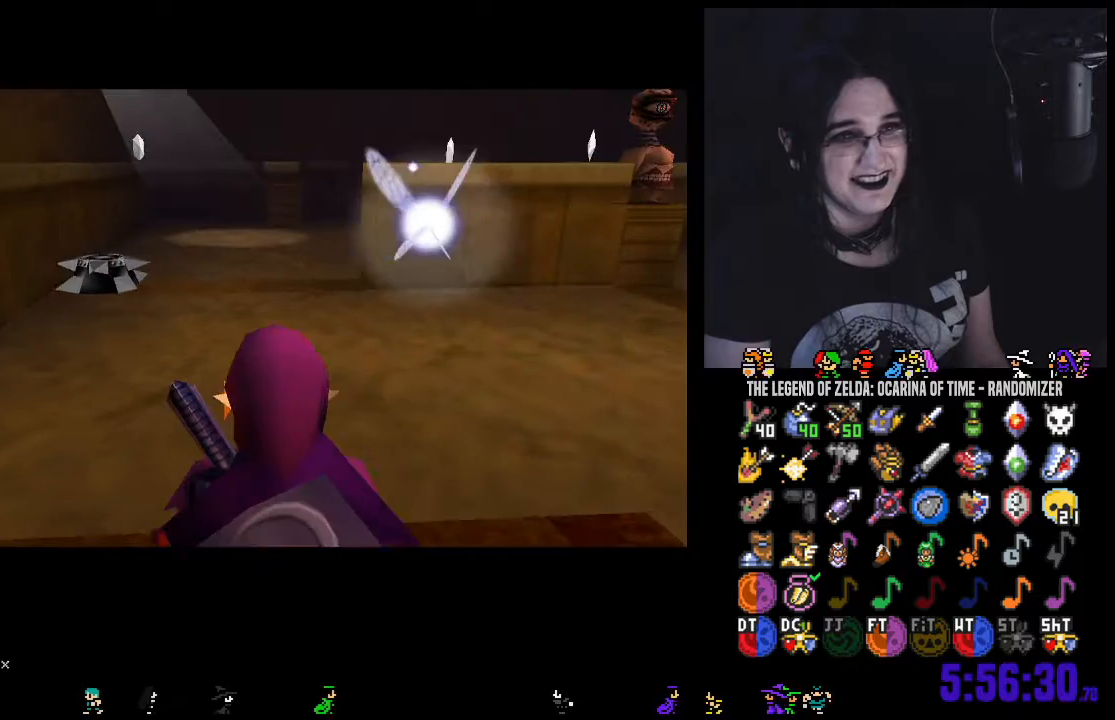
{"dt_ms": 500, "buttons": [], "left_stick": "up", "right_stick": "center", "events": [[100, "left_stick", "up-right"], [250, "left_stick", "up"]]}
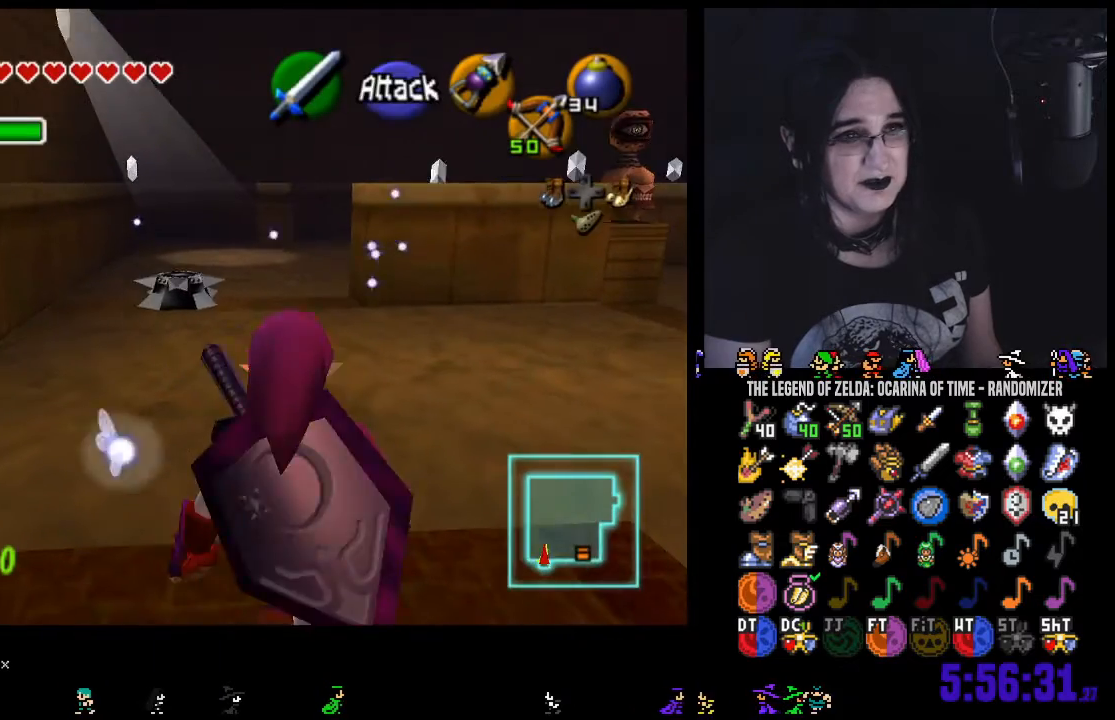
{"dt_ms": 500, "buttons": [], "left_stick": "up", "right_stick": "center", "events": []}
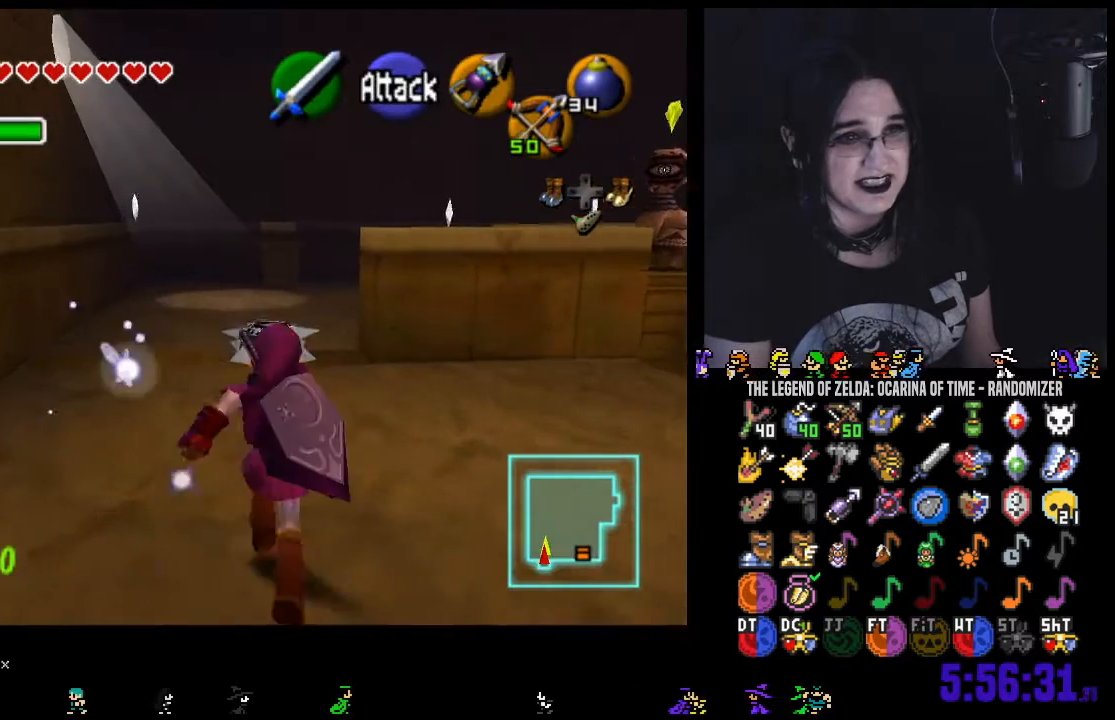
{"dt_ms": 500, "buttons": [], "left_stick": "center", "right_stick": "center"}
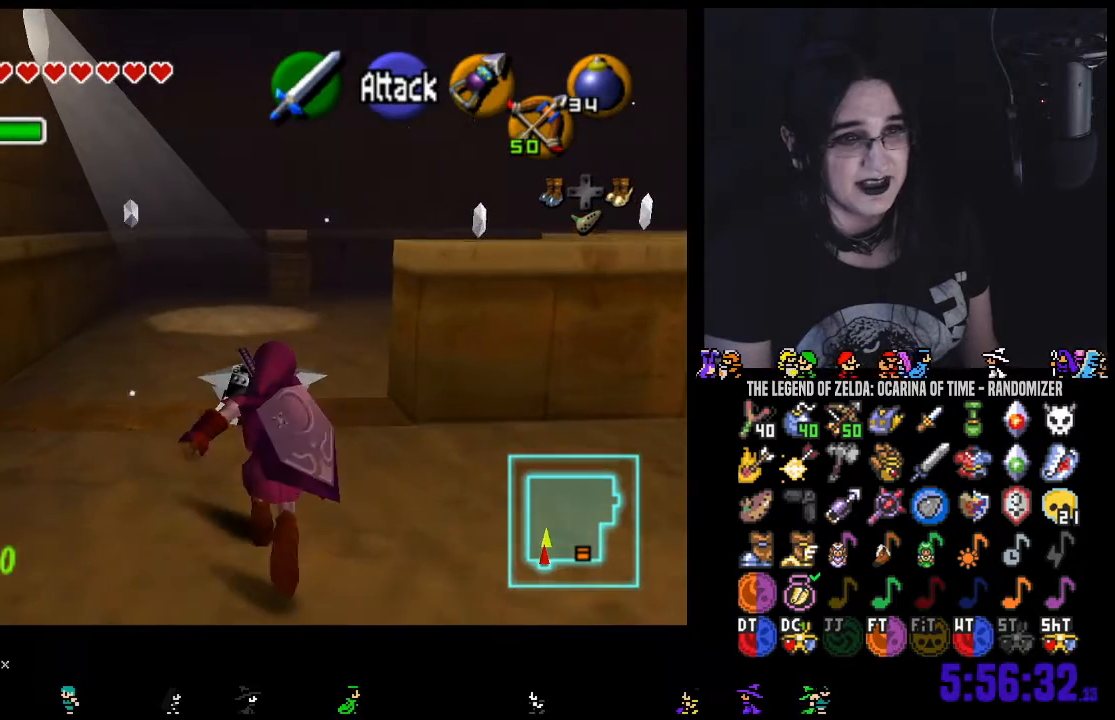
{"dt_ms": 500, "buttons": ["A"], "left_stick": "up", "right_stick": "center", "events": [[100, "left_stick", "up"], [283, "A", "down"], [383, "A", "up"], [433, "A", "down"]]}
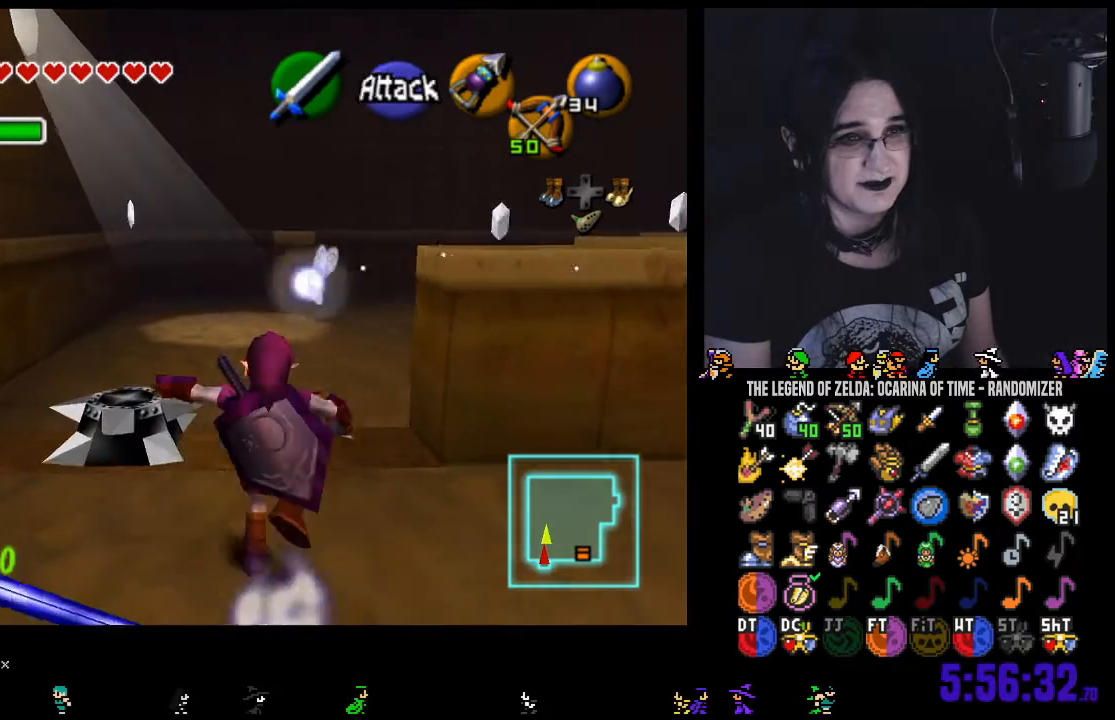
{"dt_ms": 500, "buttons": [], "left_stick": "up-right", "right_stick": "center", "events": [[100, "A", "up"], [383, "left_stick", "up-right"]]}
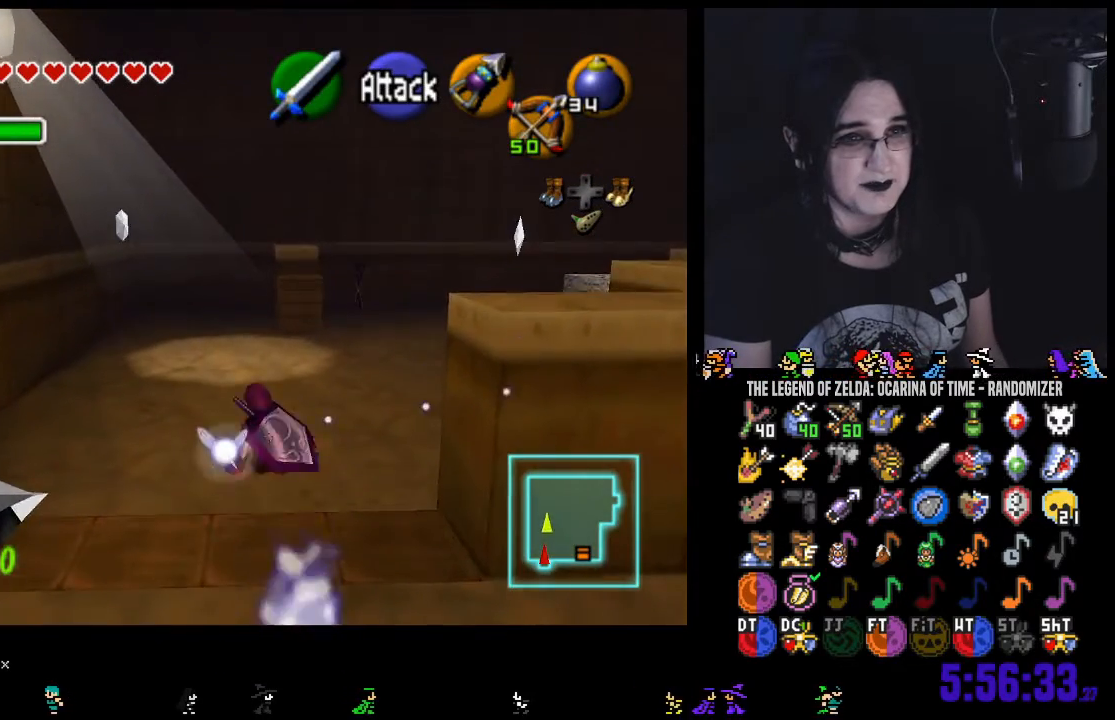
{"dt_ms": 1000, "buttons": [], "left_stick": "up", "right_stick": "center"}